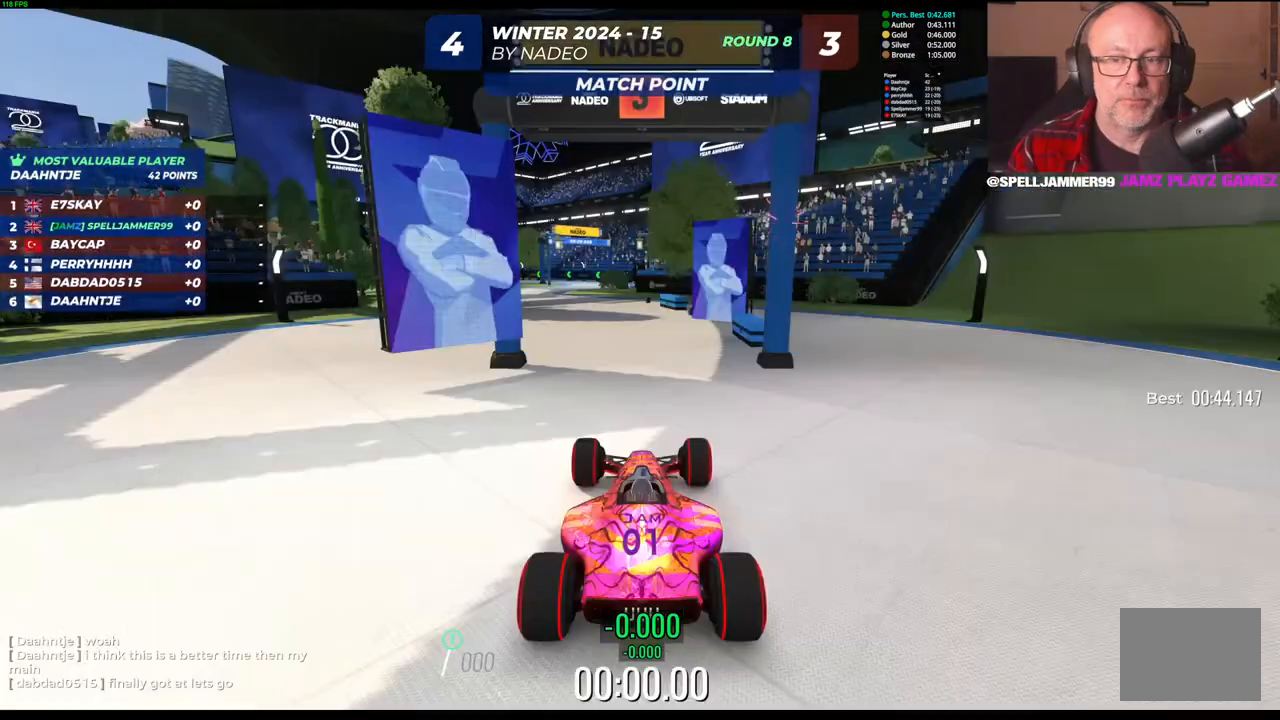
Gameplay with keyboard; each line is a JSON object with the keys held at the frame after it. "events" lists presses ("down") and releases ("up") of "down", "left", "right" and "up" between this image and that frame as [ms after this image, input, new state], when the widget could be followed in between. No other keys are recorded. Mouse input is not recorded.
{"keys": [], "events": []}
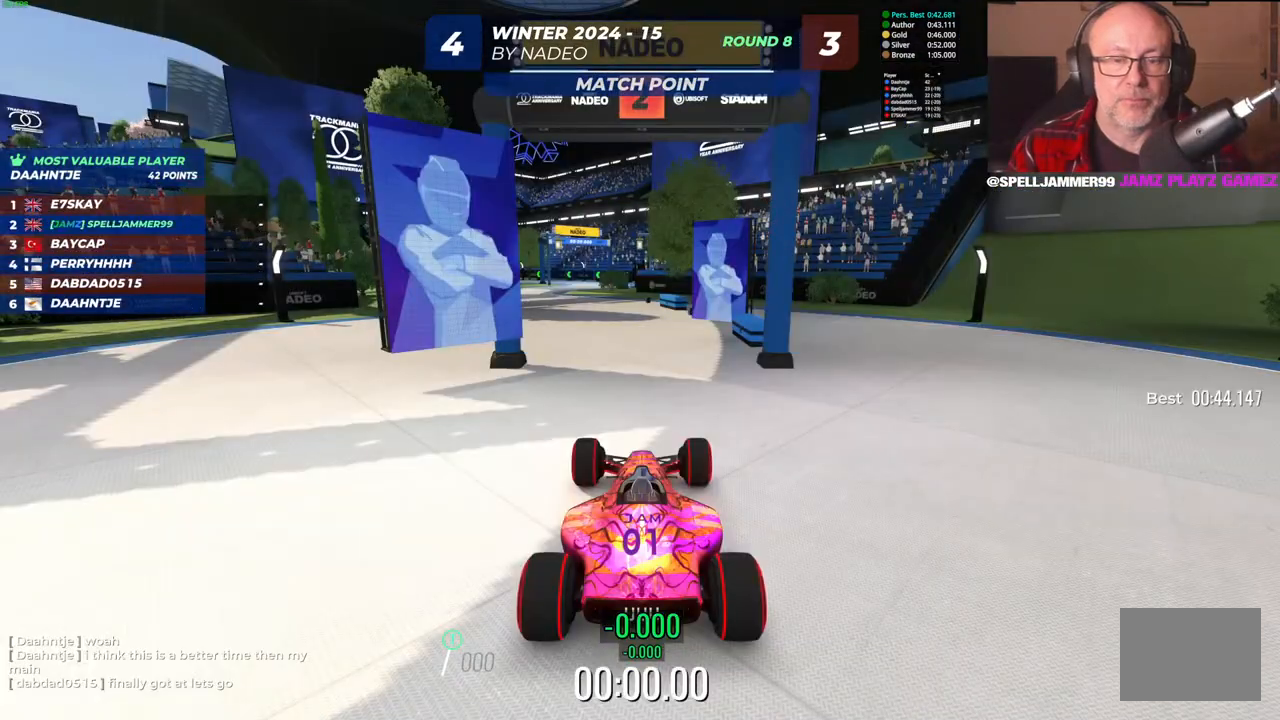
{"keys": [], "events": []}
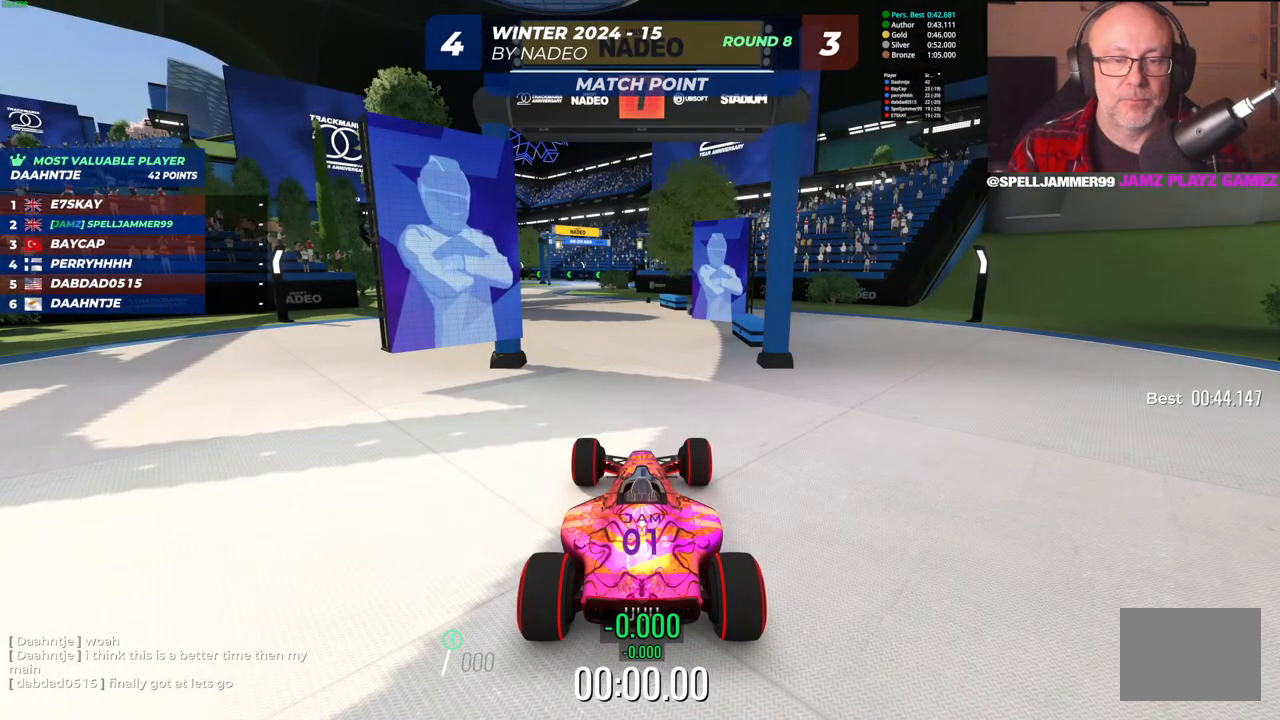
{"keys": ["up"], "events": [[433, "up", "down"]]}
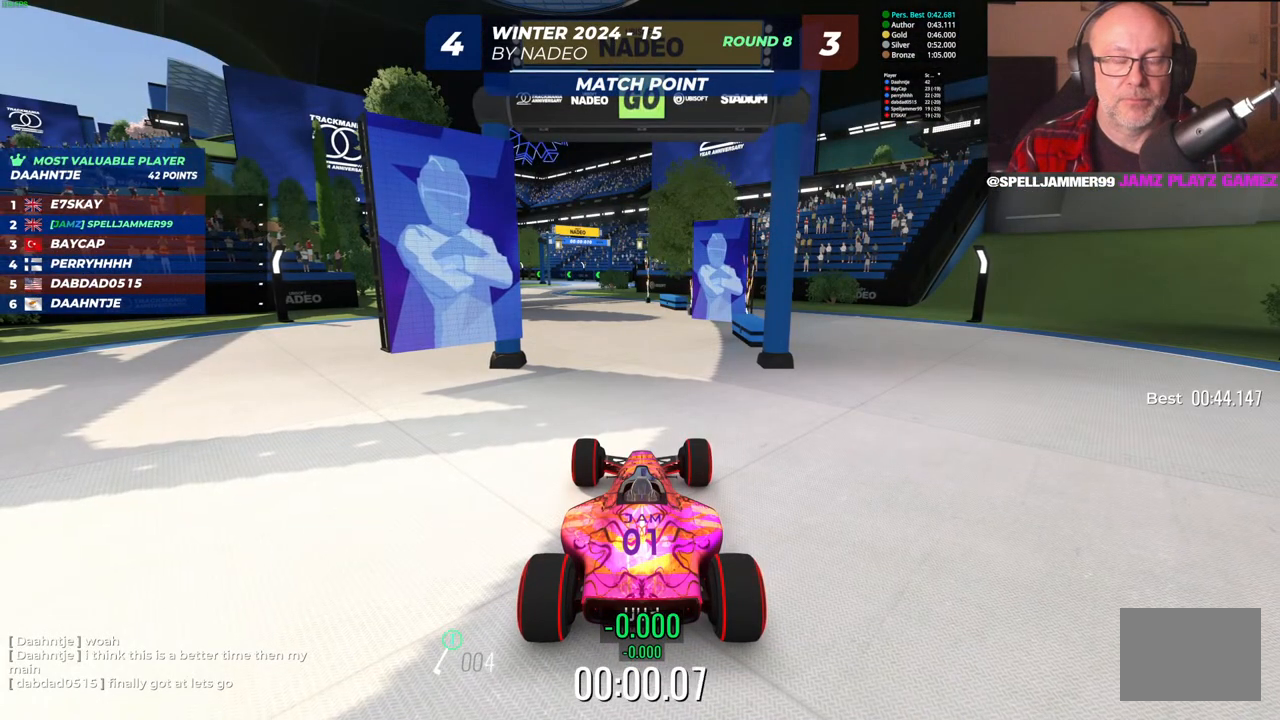
{"keys": ["up"], "events": []}
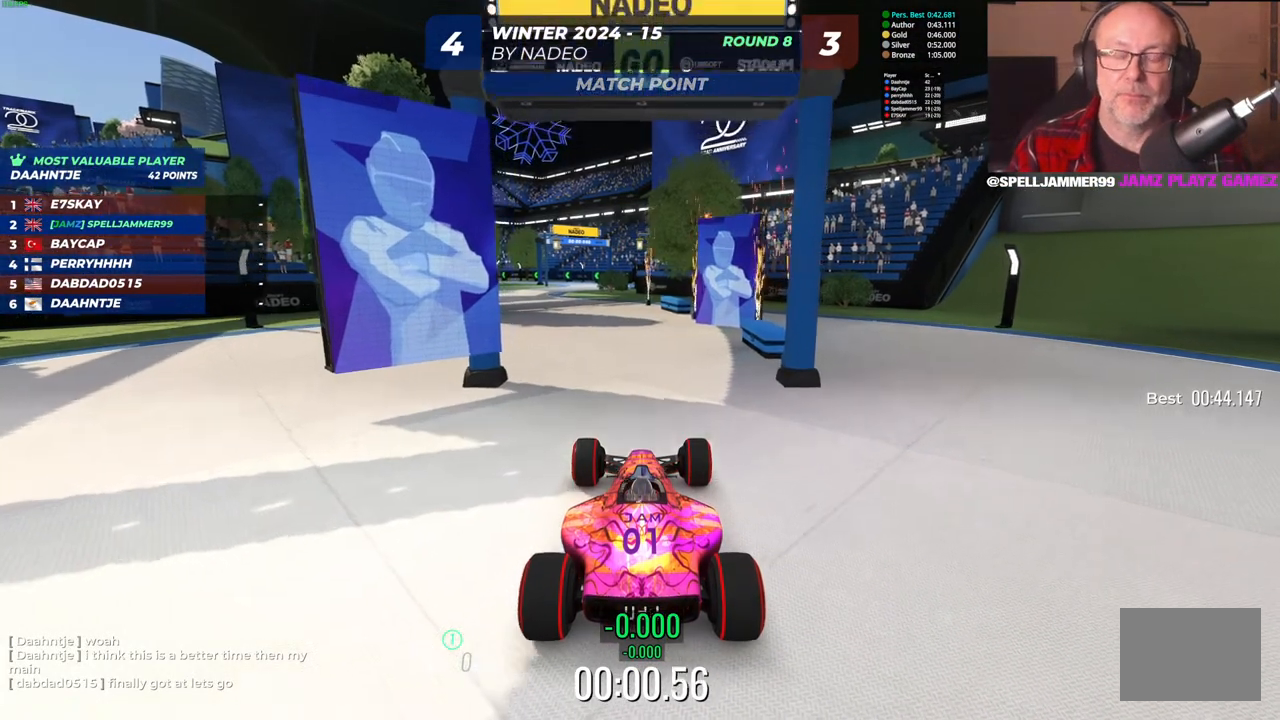
{"keys": ["up"], "events": [[33, "left", "down"], [250, "left", "up"], [400, "left", "down"], [500, "left", "up"]]}
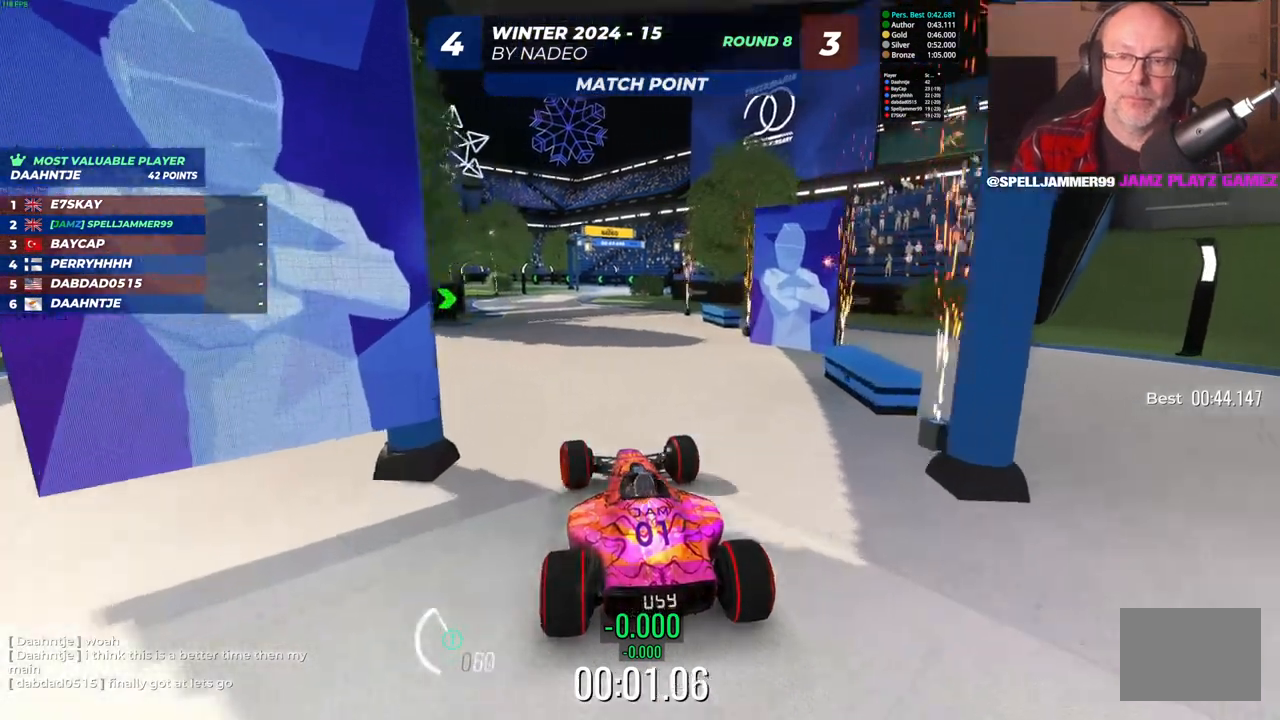
{"keys": ["up"], "events": []}
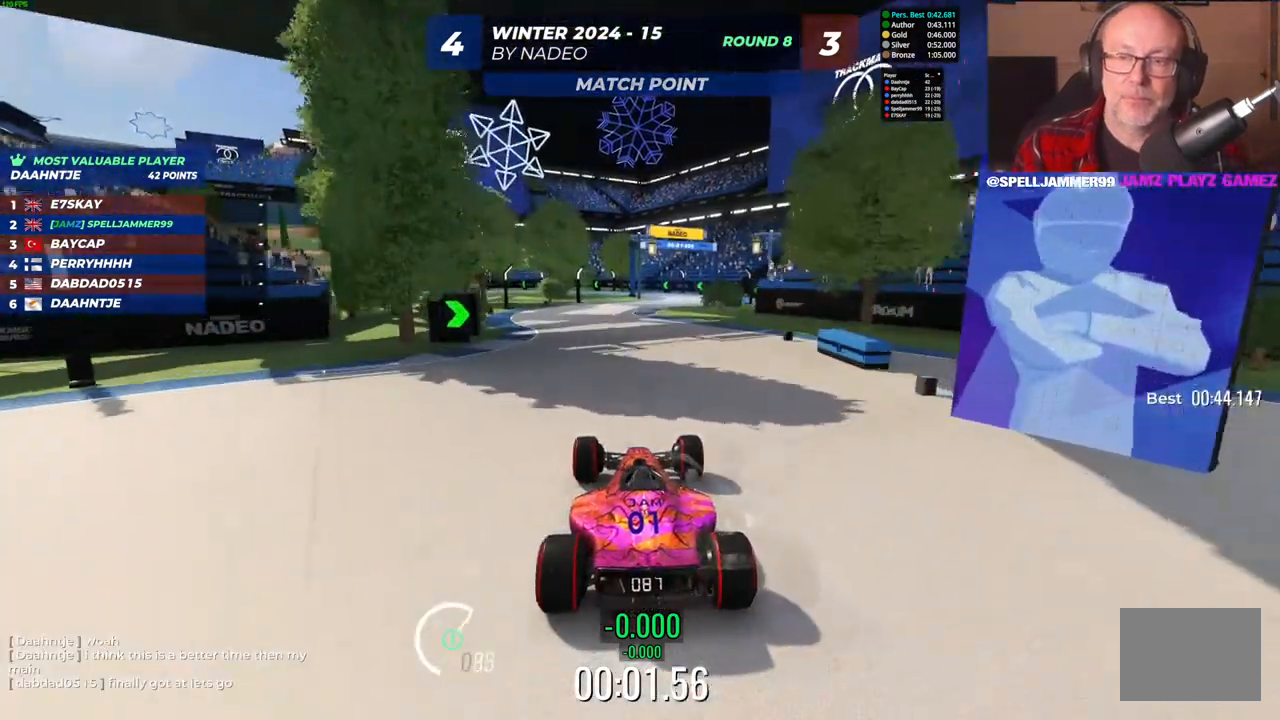
{"keys": ["up"], "events": []}
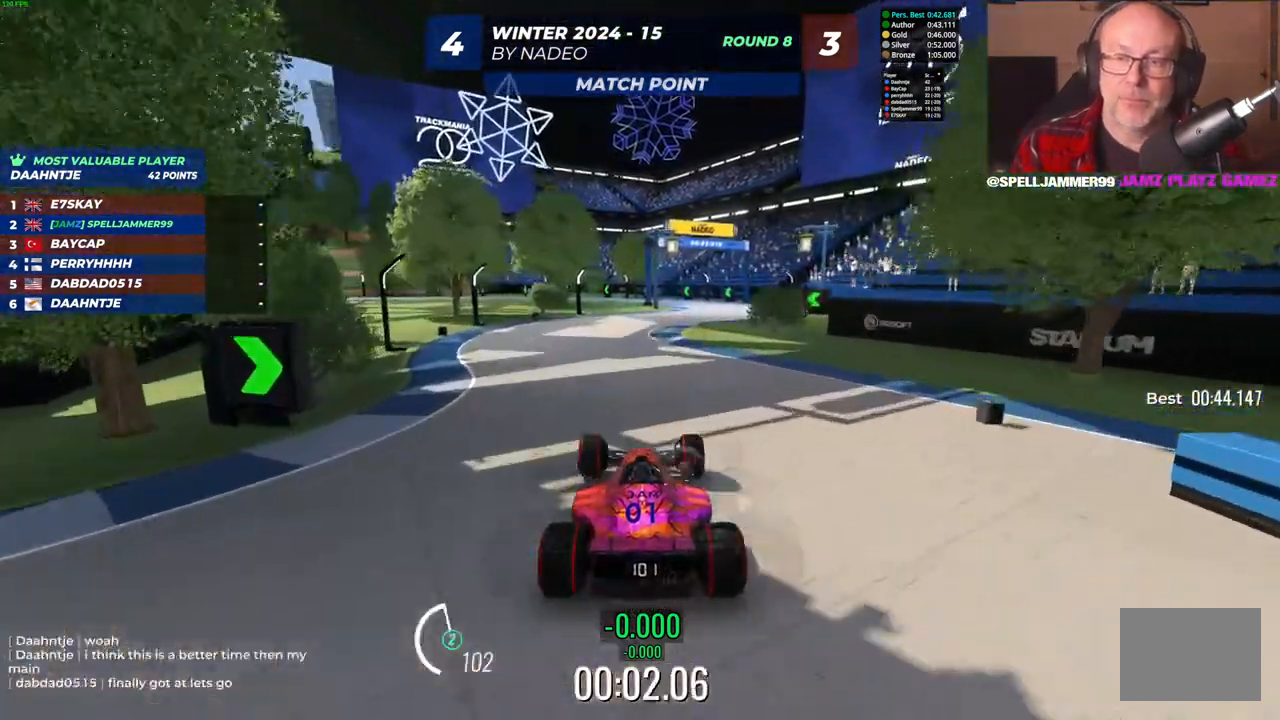
{"keys": ["right", "up"], "events": [[317, "right", "down"]]}
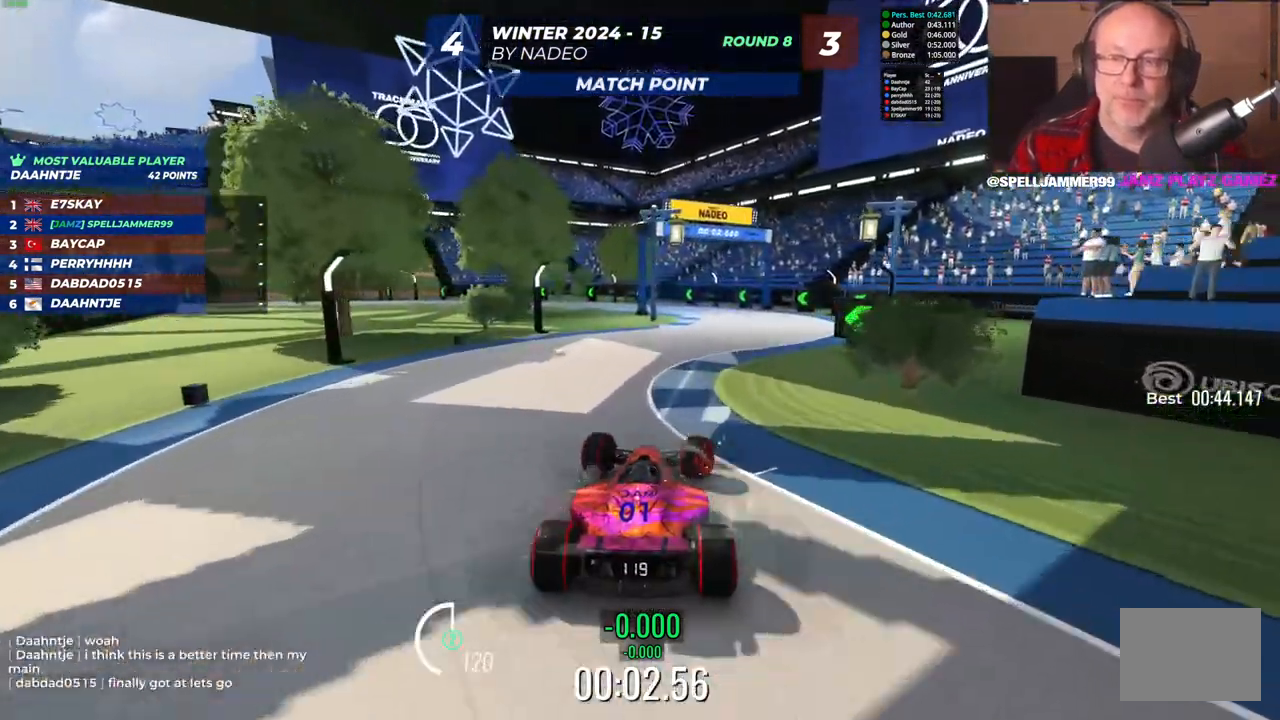
{"keys": ["left", "up"], "events": [[33, "right", "up"], [400, "left", "down"]]}
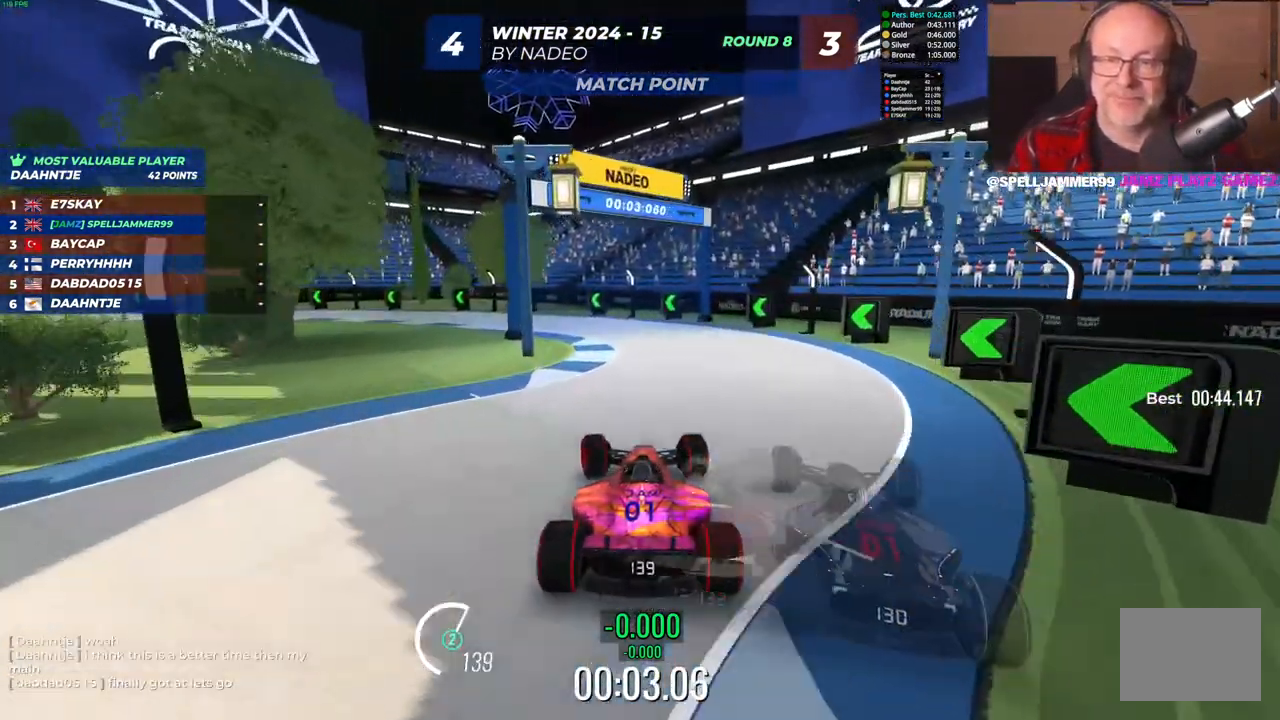
{"keys": ["left", "up"], "events": []}
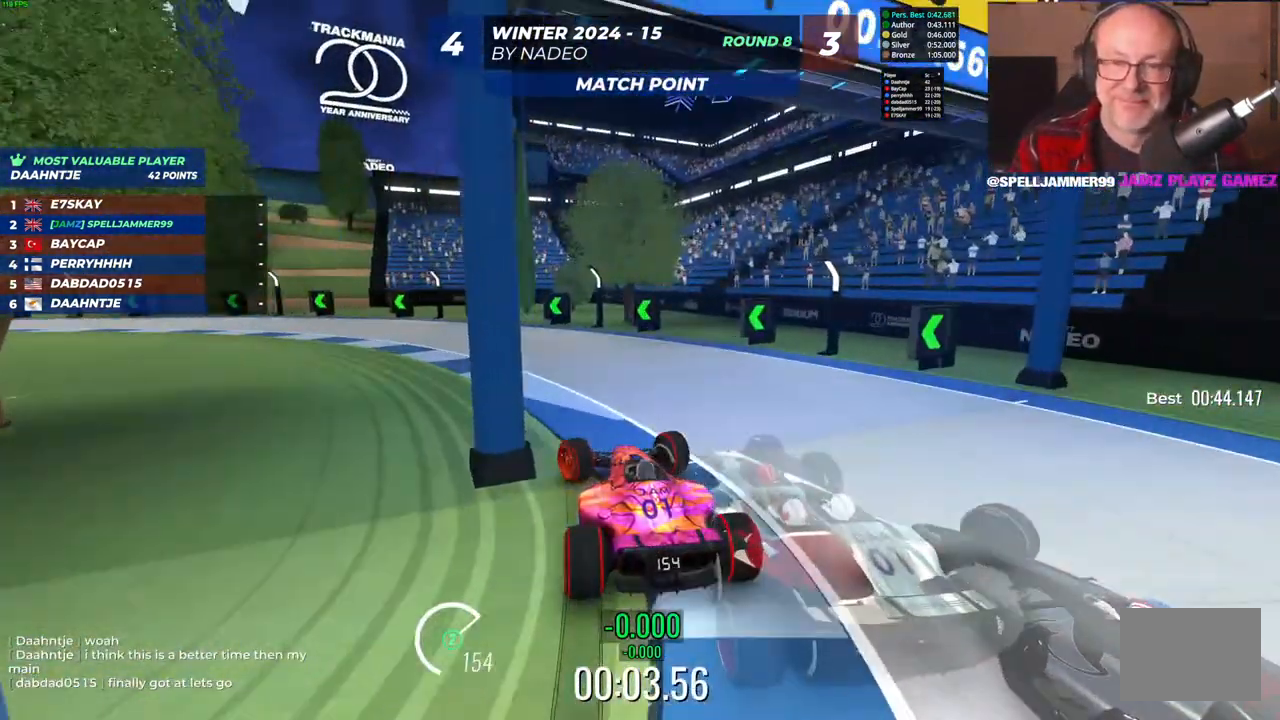
{"keys": ["left", "up"], "events": []}
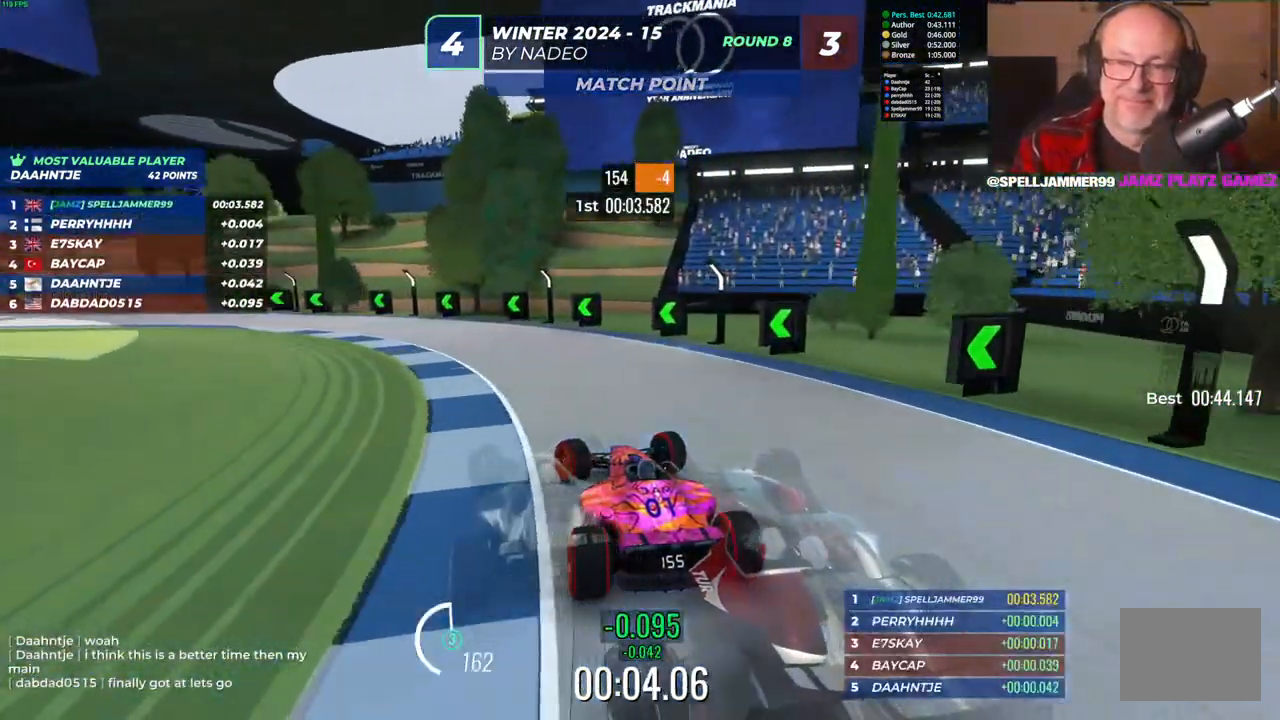
{"keys": ["left", "up"], "events": []}
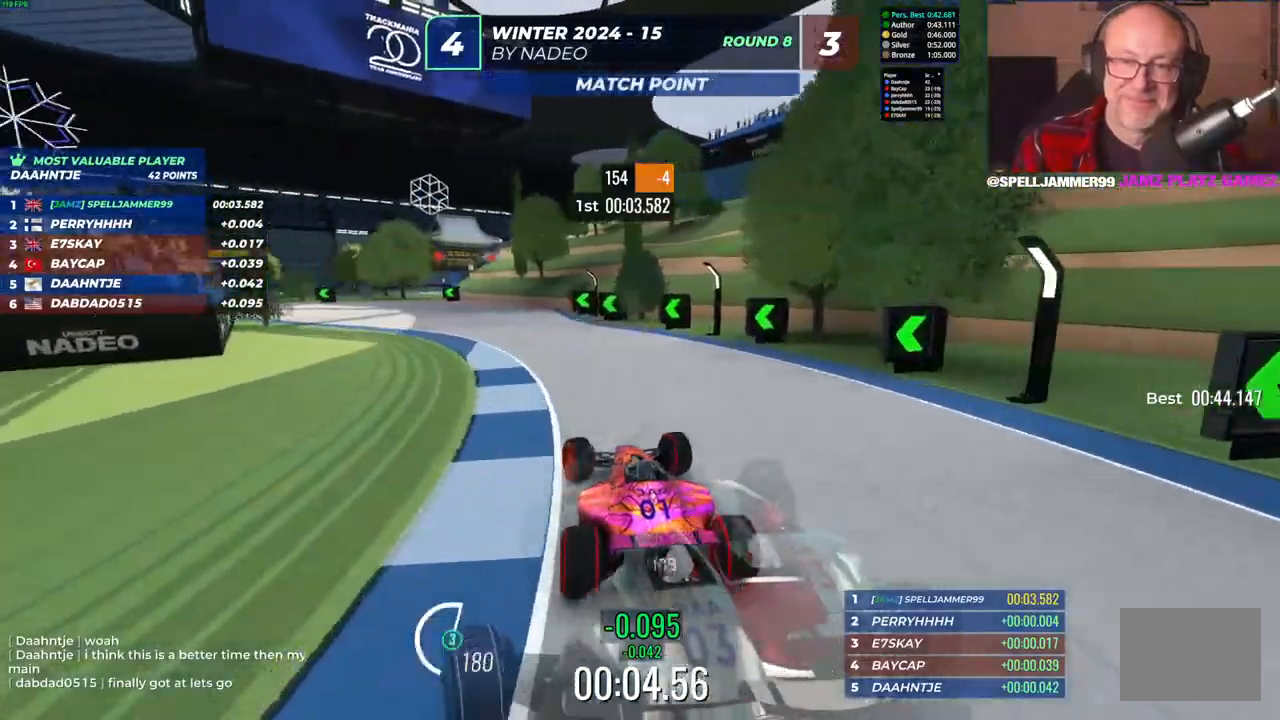
{"keys": ["left", "up"], "events": []}
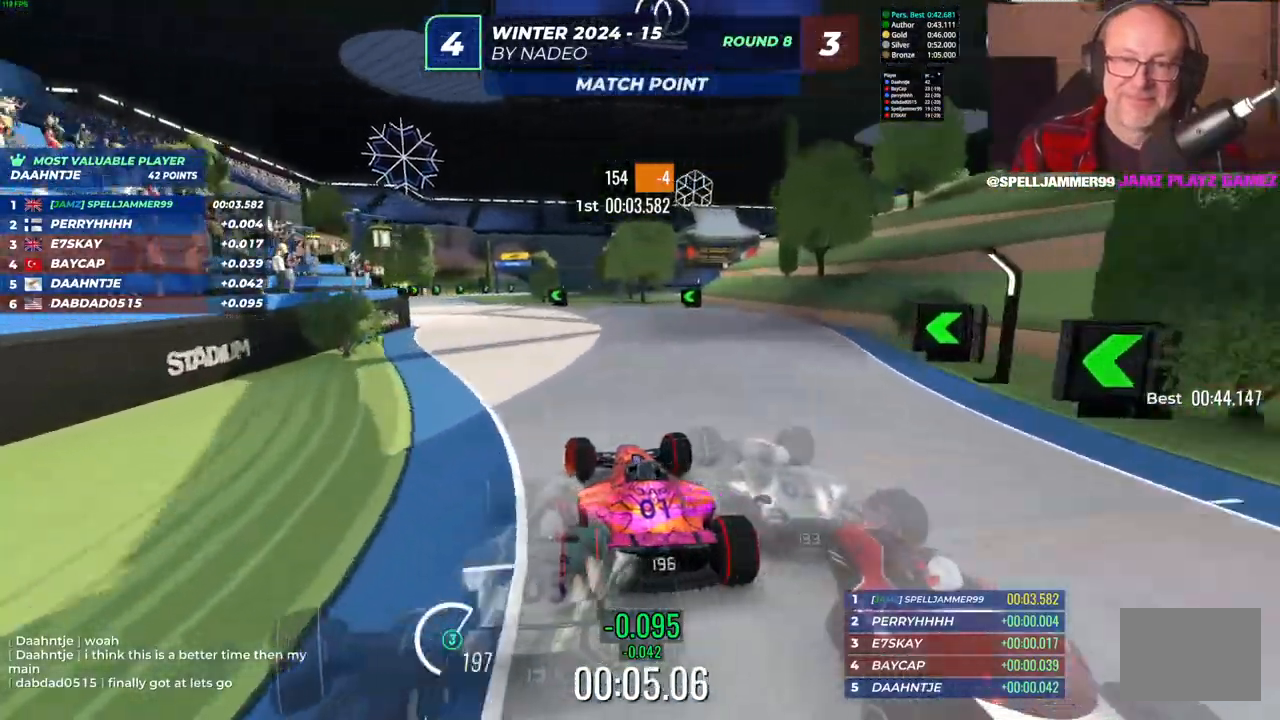
{"keys": ["left", "up"], "events": []}
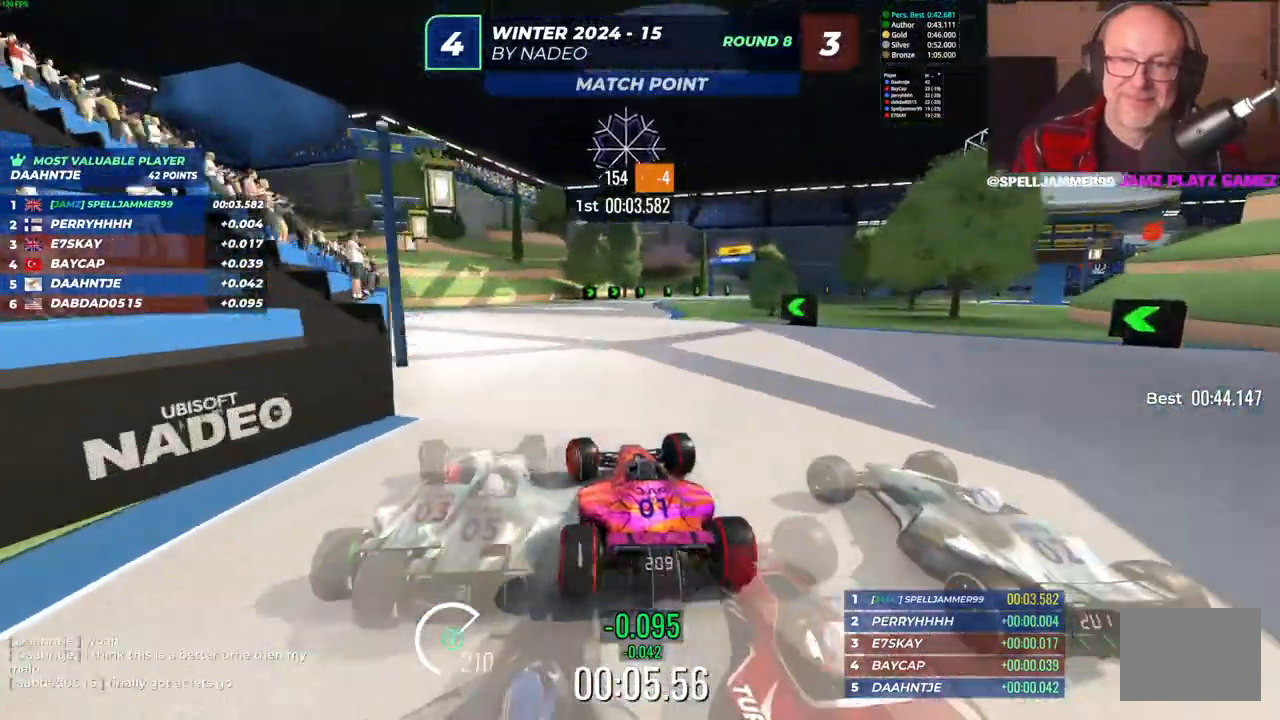
{"keys": ["right", "up"], "events": [[183, "left", "up"], [250, "right", "down"]]}
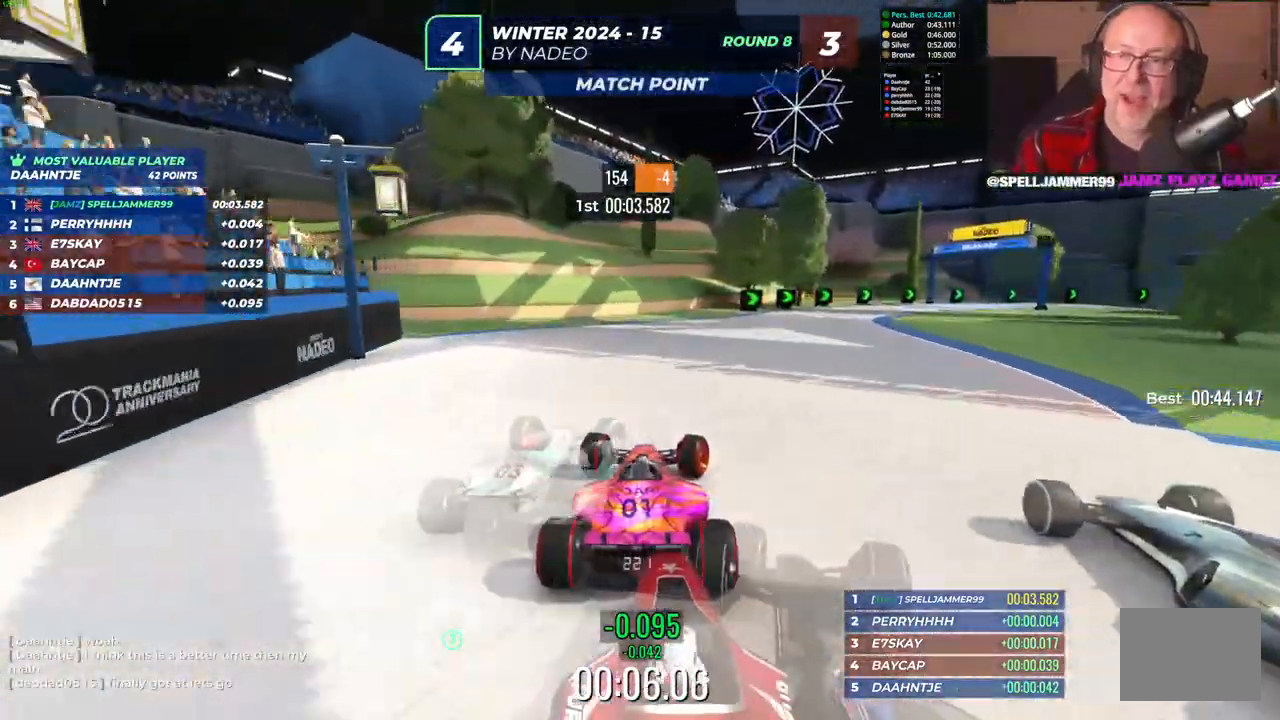
{"keys": ["down", "right", "up"], "events": [[500, "down", "down"]]}
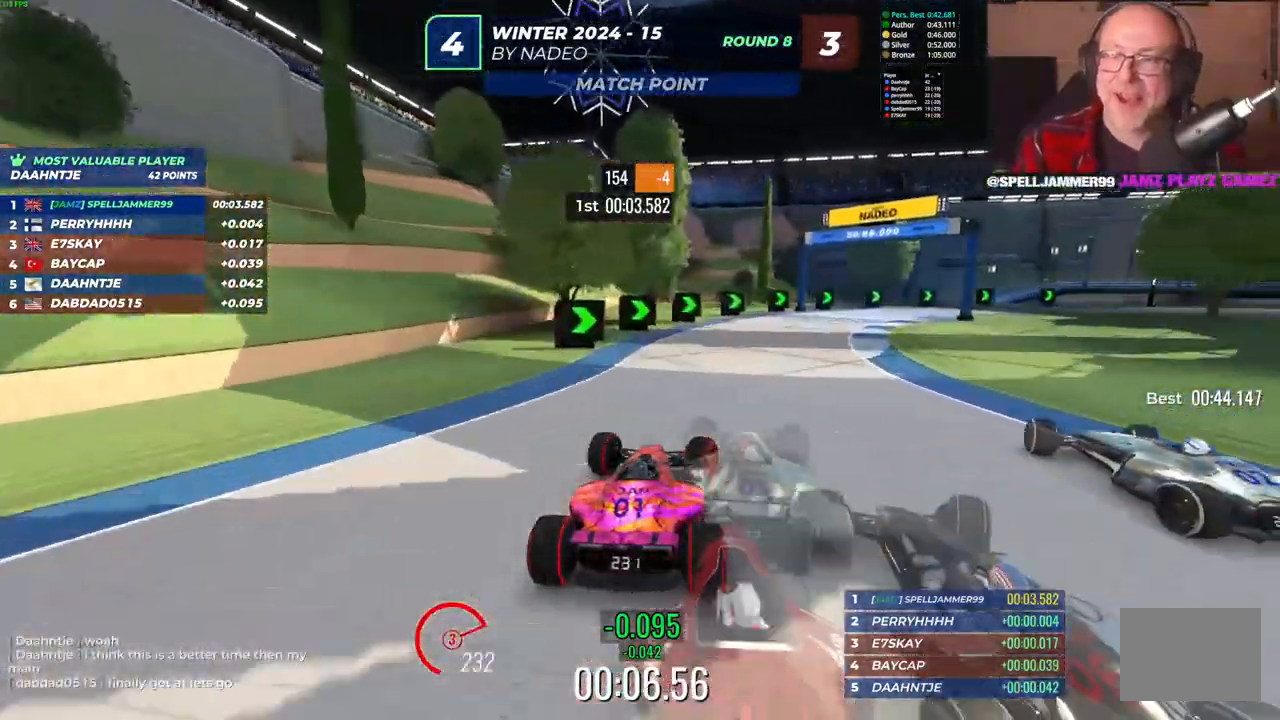
{"keys": ["right", "up"], "events": [[150, "up", "up"], [183, "down", "up"], [317, "up", "down"]]}
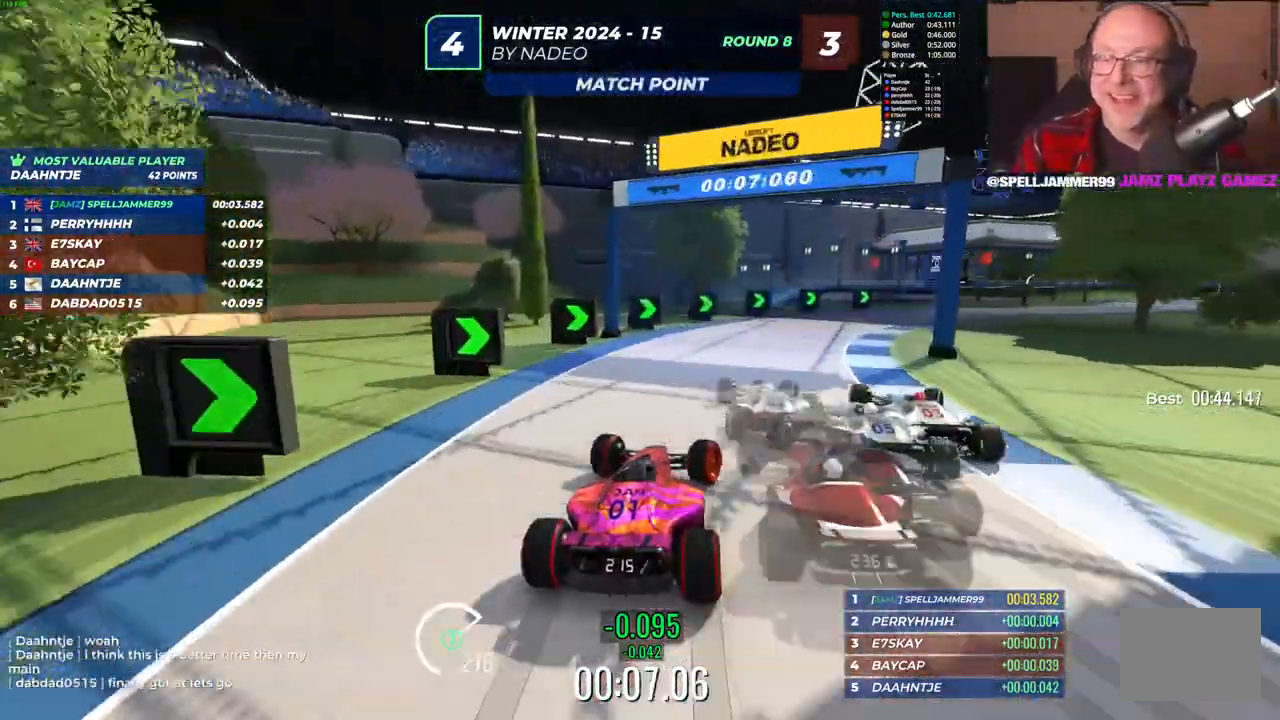
{"keys": ["right", "up"], "events": []}
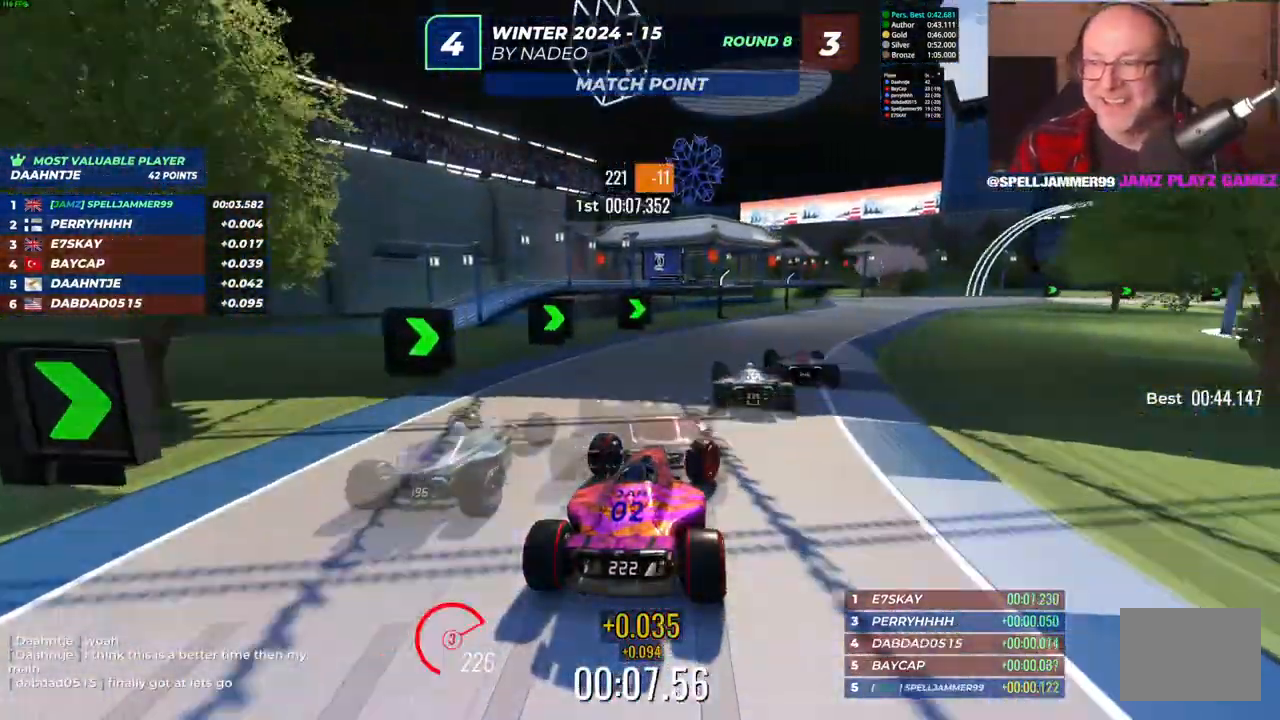
{"keys": ["right", "up"], "events": []}
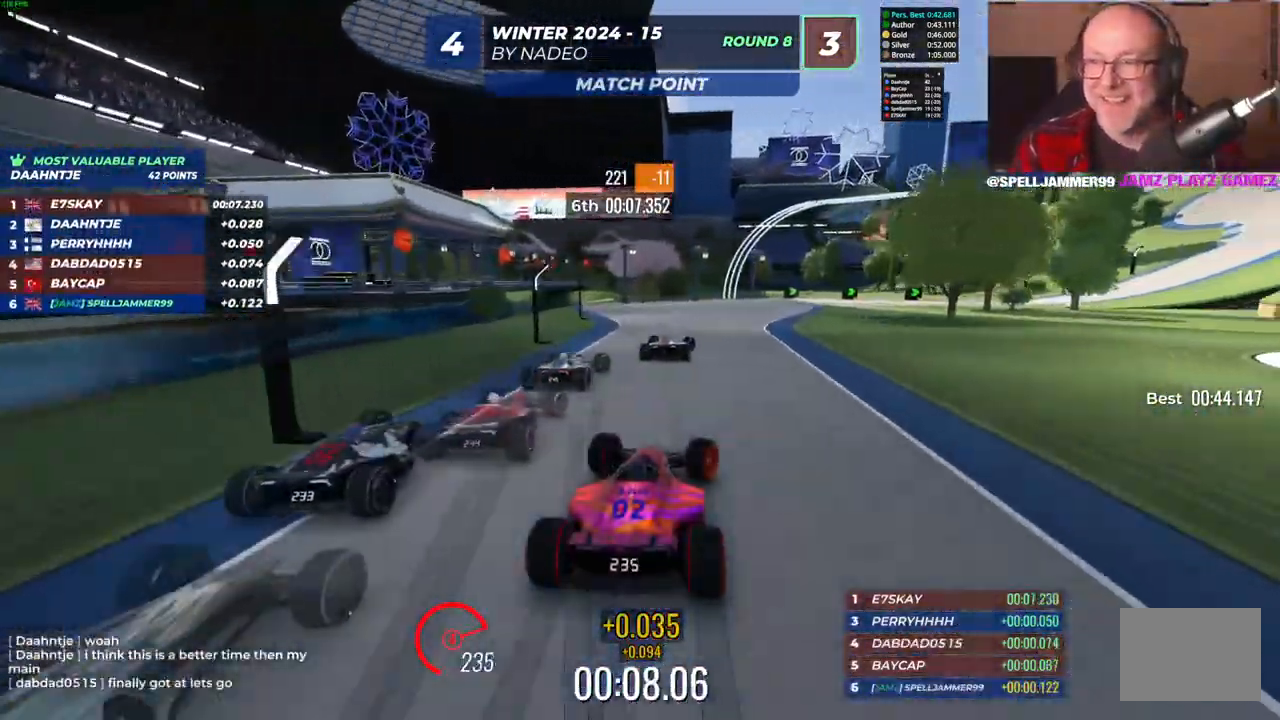
{"keys": ["up"], "events": [[117, "down", "down"], [233, "down", "up"], [433, "right", "up"]]}
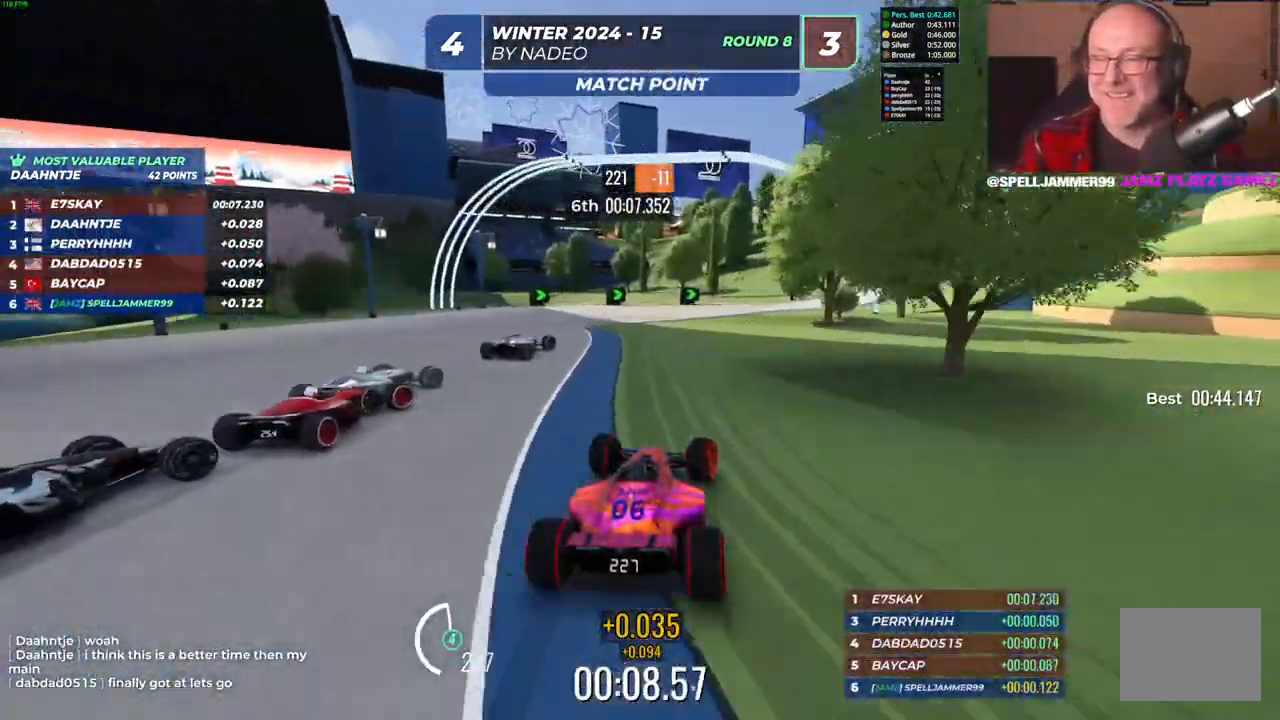
{"keys": ["right", "up"], "events": [[67, "right", "down"]]}
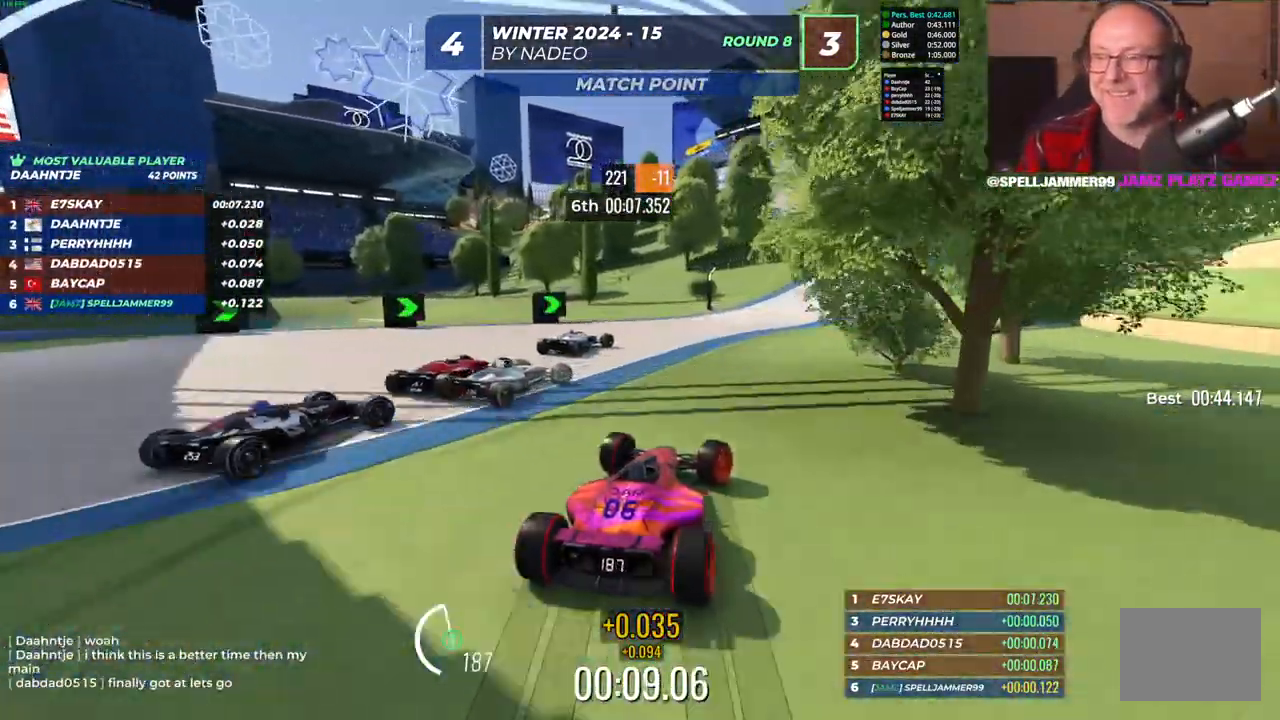
{"keys": ["up"], "events": [[17, "right", "up"], [117, "right", "down"], [350, "right", "up"]]}
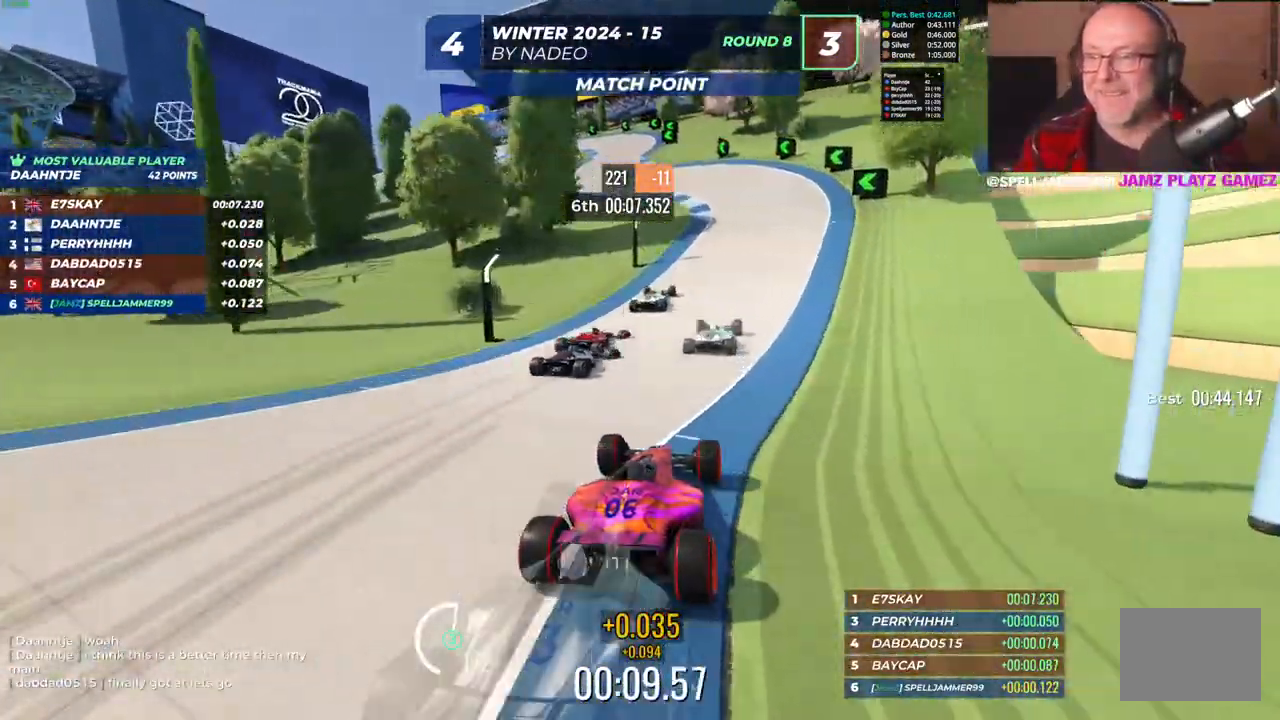
{"keys": ["up"], "events": [[183, "left", "down"], [367, "left", "up"]]}
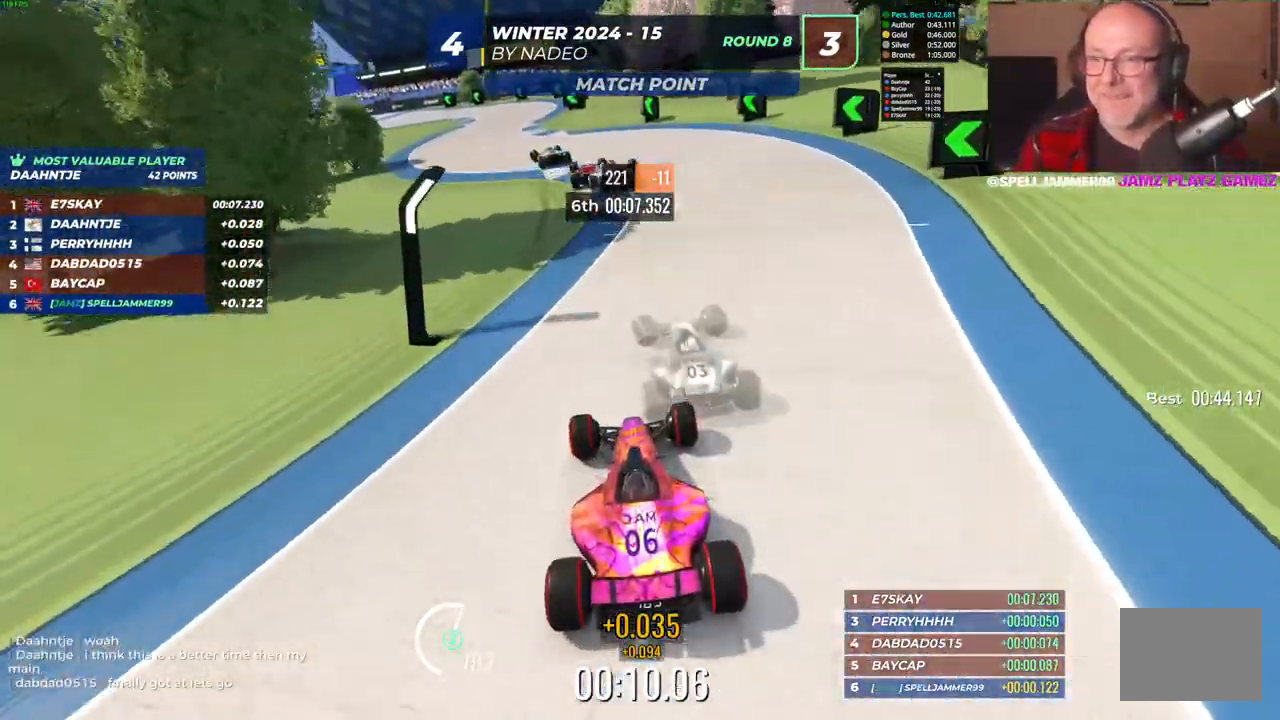
{"keys": ["left", "up"], "events": [[117, "left", "down"]]}
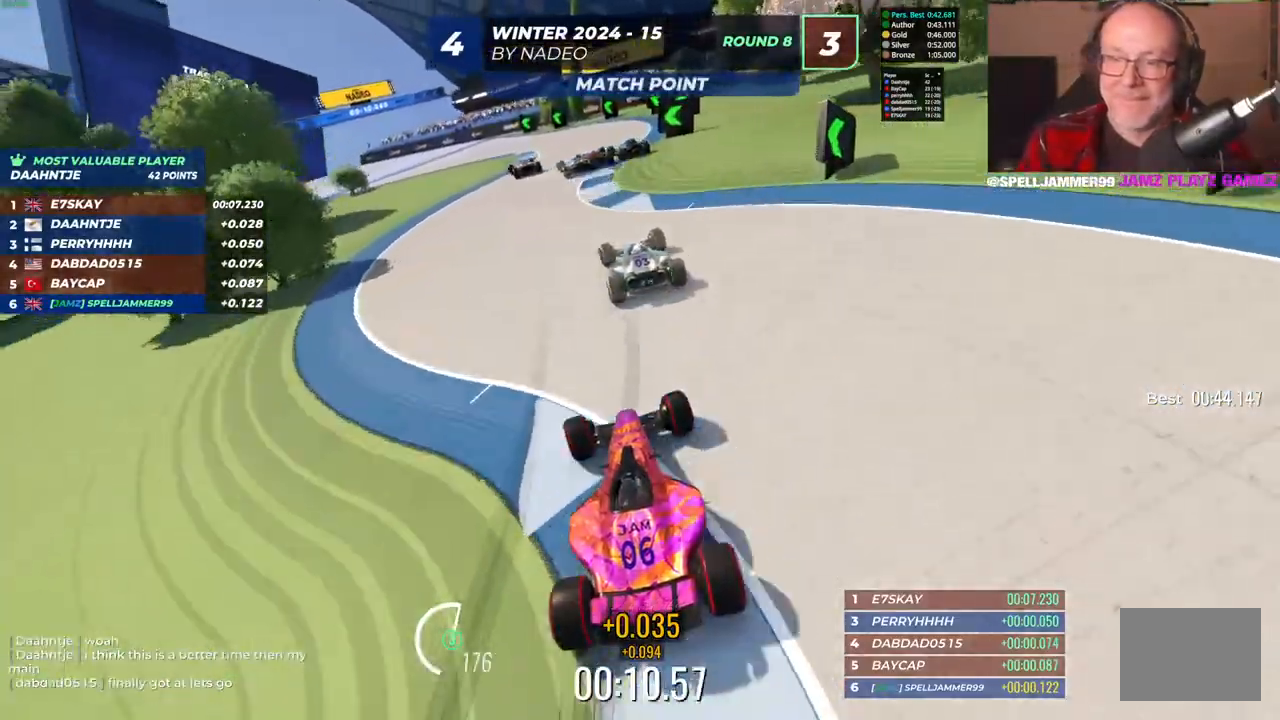
{"keys": ["right", "up"], "events": [[167, "left", "up"], [433, "right", "down"]]}
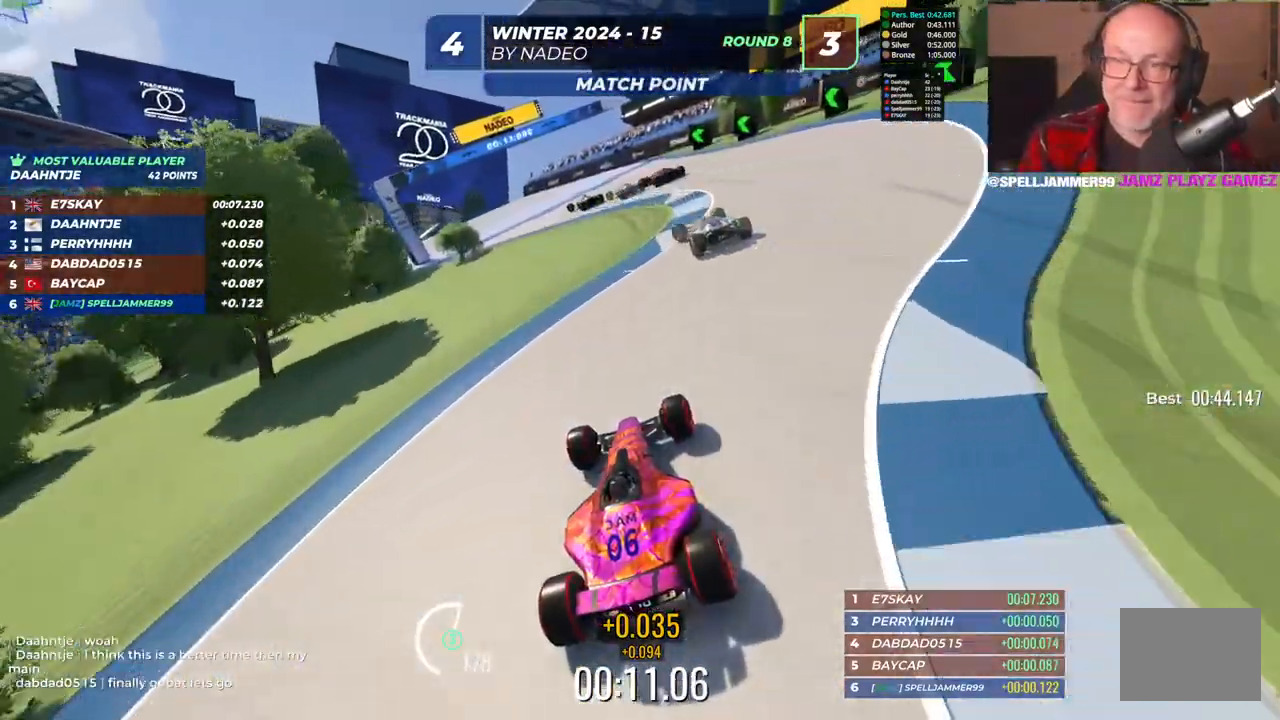
{"keys": ["left", "up"], "events": [[117, "right", "up"], [233, "left", "down"]]}